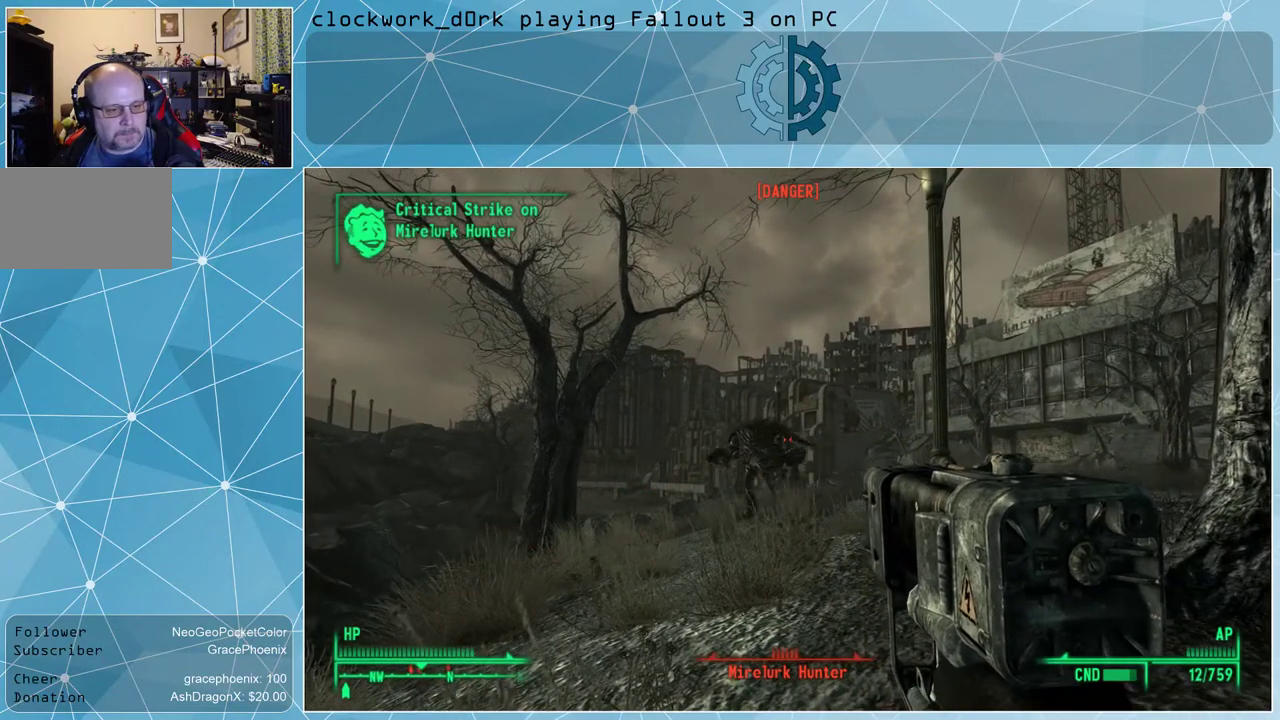
Gameplay with keyboard and mouse; each line is a JSON object with the keys and mouse buttons held at the frame after it. "events" lists presses ("down") and releases ("up") of "1", "2", "3", "4", "5", "a", "alt", "c", "ctrl", "d", "e", "f", "q", "r", "s", "shift", "space", "tab", "v", "w", "x", "z", "mouse_left", "mouse_wheel" and "mouse_right" between this image and that frame as [ms after this image, input, new state], when the widget could be followed in between. "mouse_left", "mouse_wheel", "mouse_right" = the "left", "wheel", "right" buttons of the "mouse" list. No other keys are recorded. "wheel" means that the mouse wheel is clicked or scrolled. Not read: mouse_move other_keys.
{"keys": [], "mouse": ["left"], "events": [[33, "mouse_left", "down"], [100, "mouse_left", "up"], [167, "mouse_left", "down"], [267, "mouse_left", "up"], [367, "mouse_left", "down"], [467, "mouse_left", "up"], [500, "mouse_left", "down"]]}
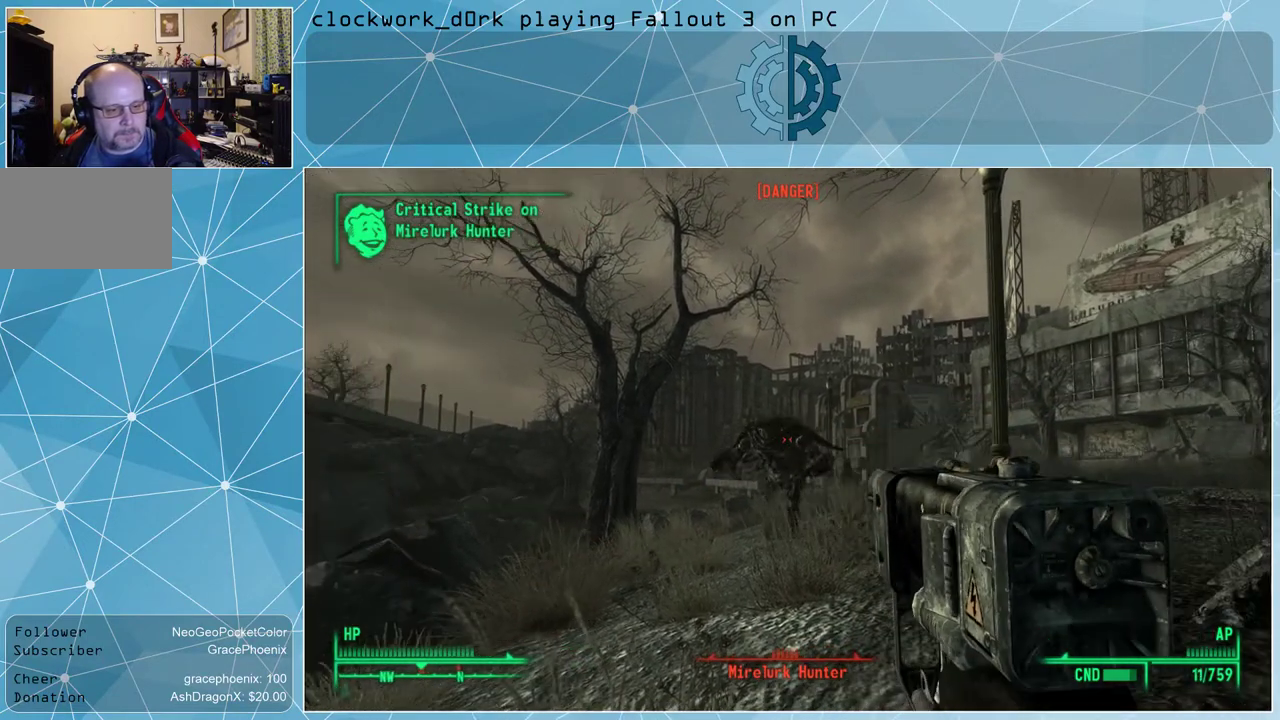
{"keys": ["s"], "mouse": [], "events": [[100, "mouse_left", "up"], [200, "mouse_left", "down"], [200, "s", "down"], [333, "mouse_left", "up"], [400, "mouse_left", "down"], [467, "mouse_left", "up"]]}
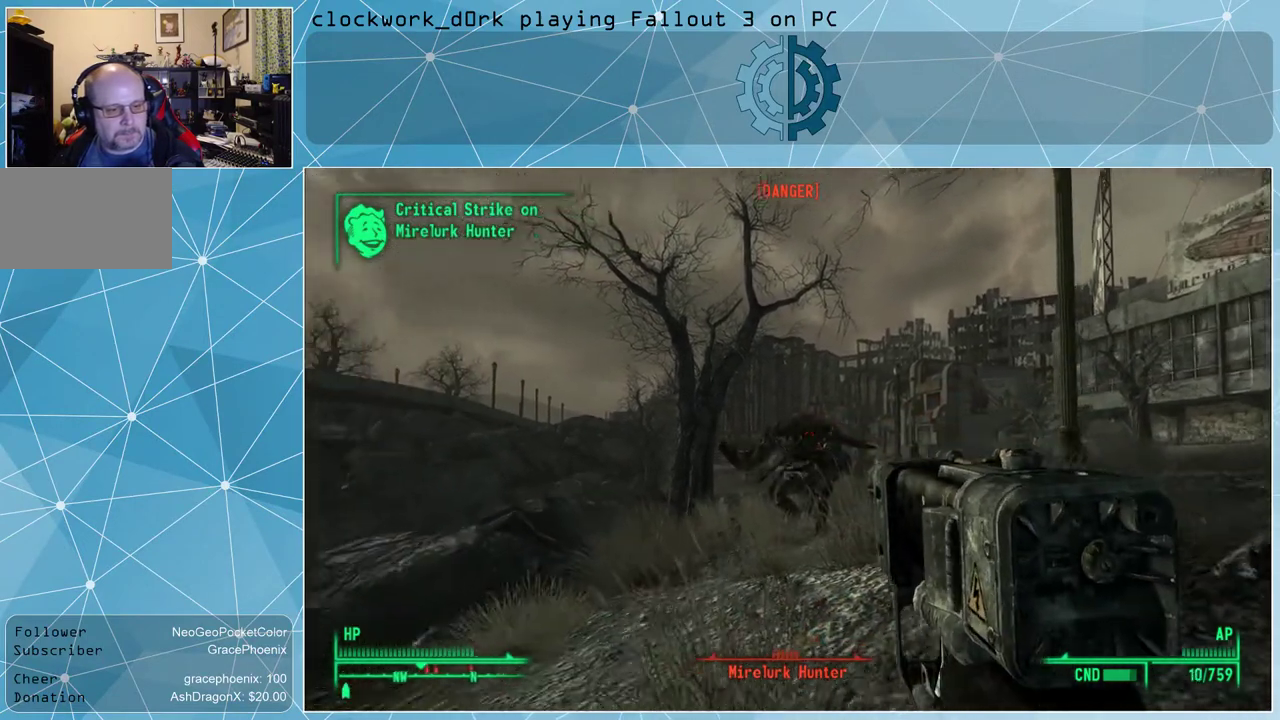
{"keys": ["s"], "mouse": [], "events": [[67, "mouse_left", "down"], [133, "mouse_left", "up"], [267, "mouse_left", "down"], [300, "mouse_left", "up"]]}
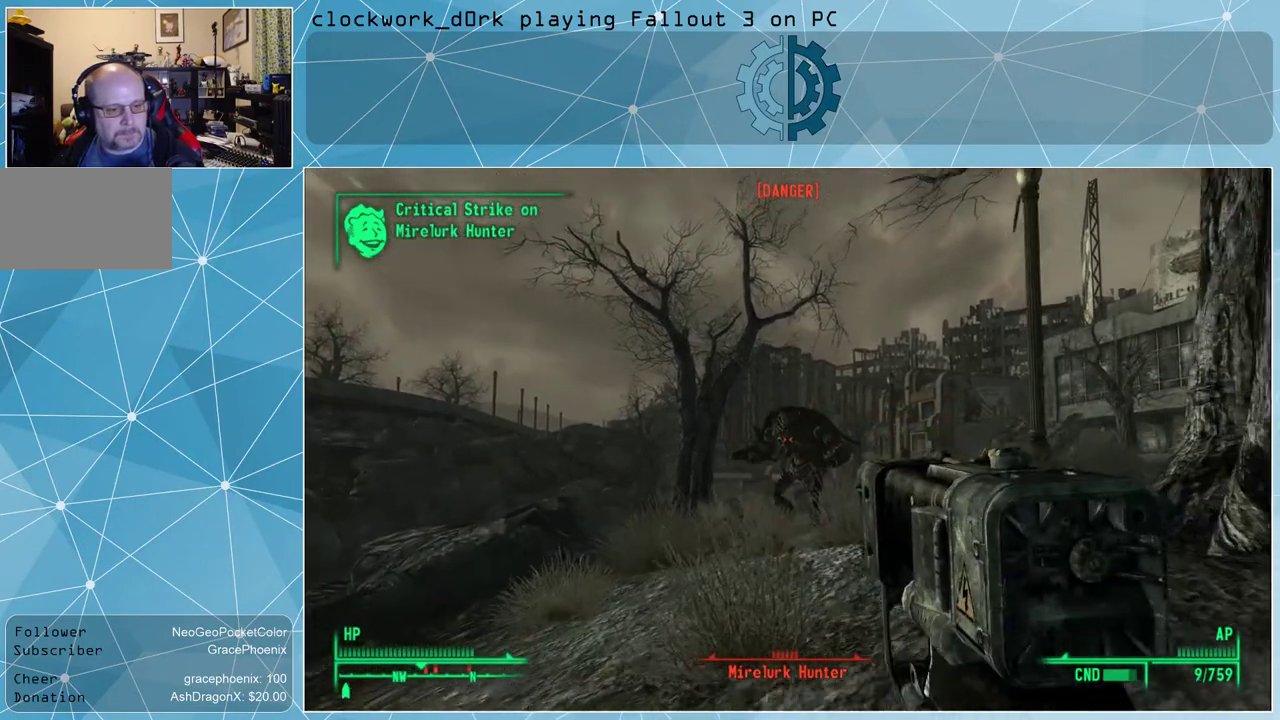
{"keys": [], "mouse": [], "events": [[100, "mouse_left", "down"], [100, "s", "up"], [133, "mouse_left", "up"], [400, "mouse_left", "down"], [467, "mouse_left", "up"]]}
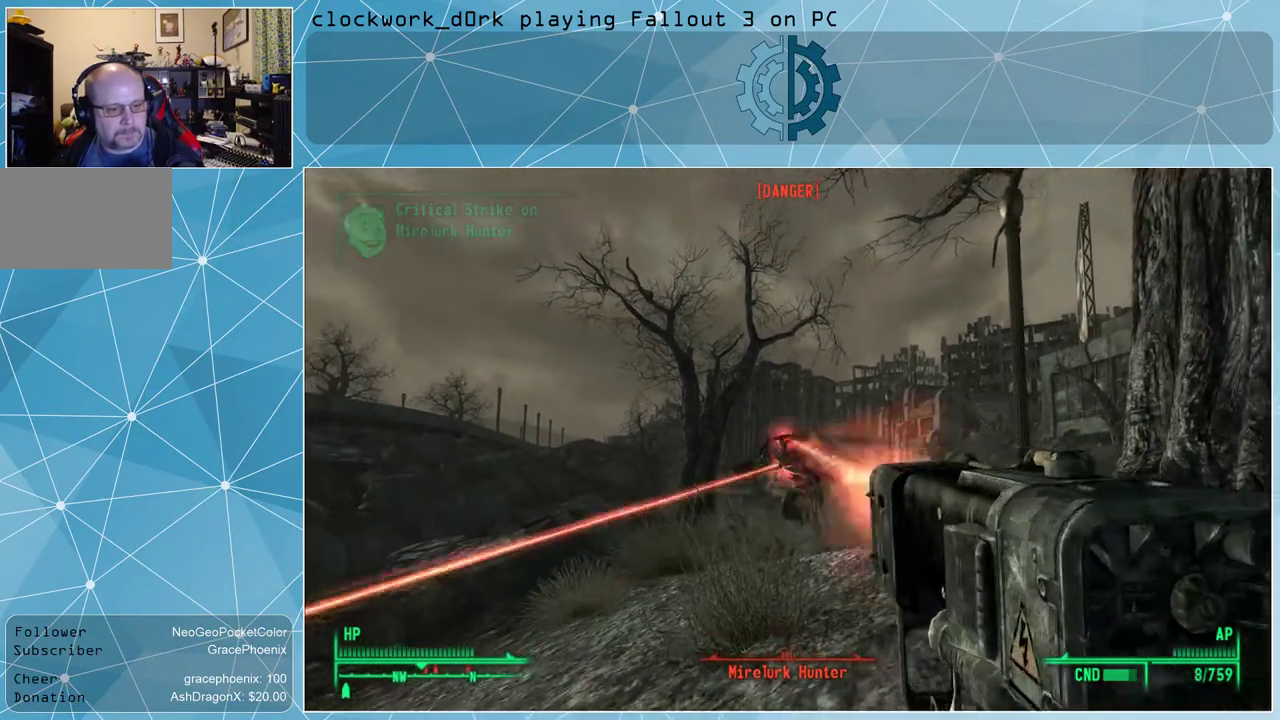
{"keys": [], "mouse": [], "events": [[100, "mouse_left", "down"], [200, "mouse_left", "up"]]}
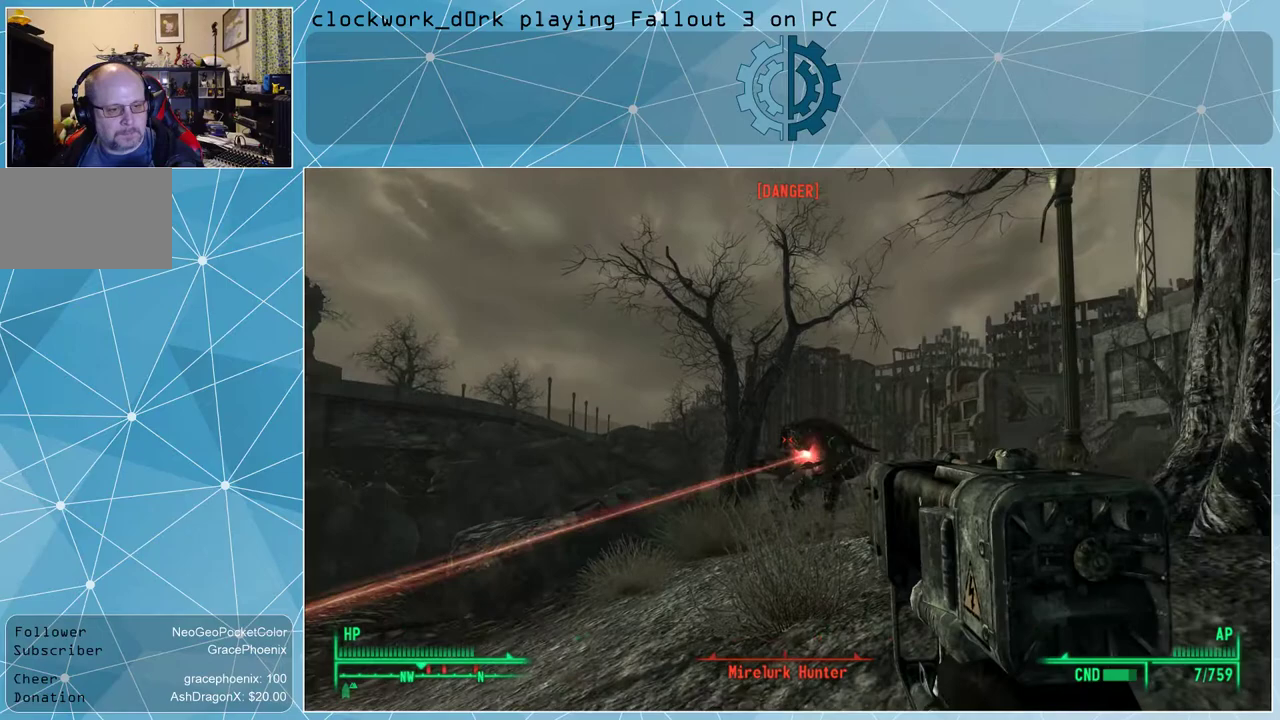
{"keys": [], "mouse": [], "events": [[33, "mouse_left", "down"], [67, "mouse_left", "up"], [400, "mouse_left", "down"], [433, "mouse_left", "up"]]}
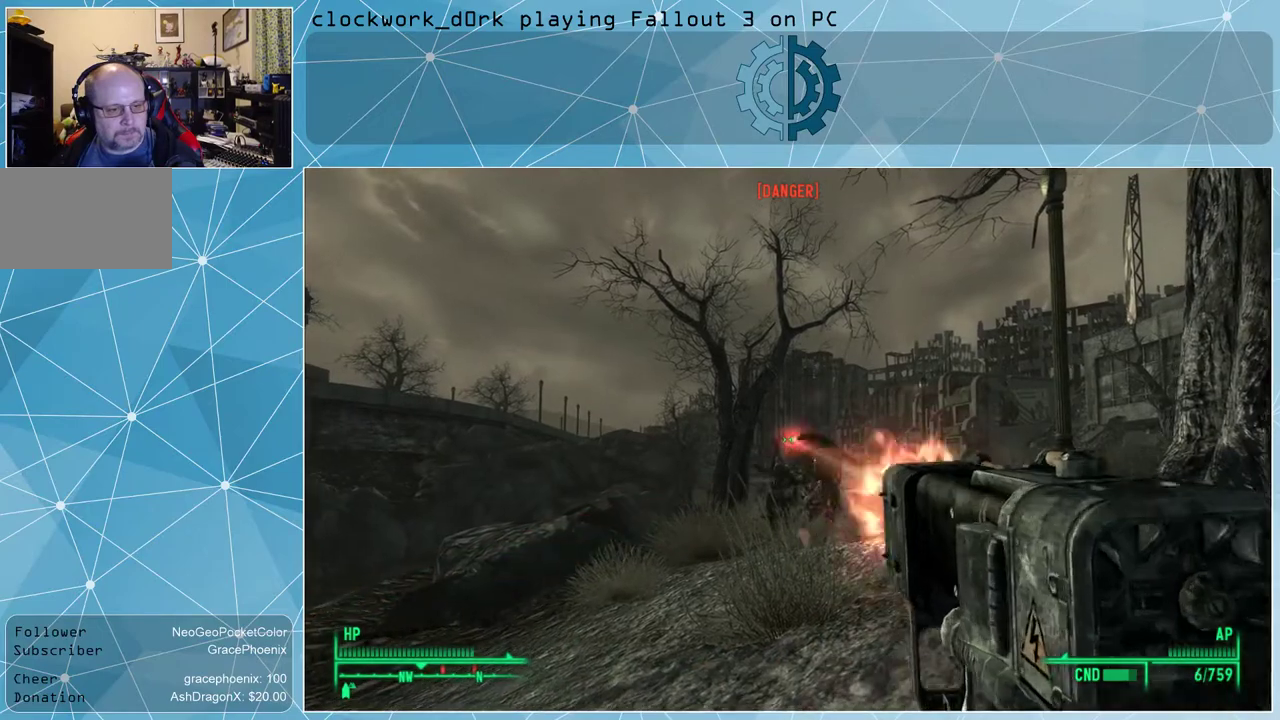
{"keys": [], "mouse": [], "events": []}
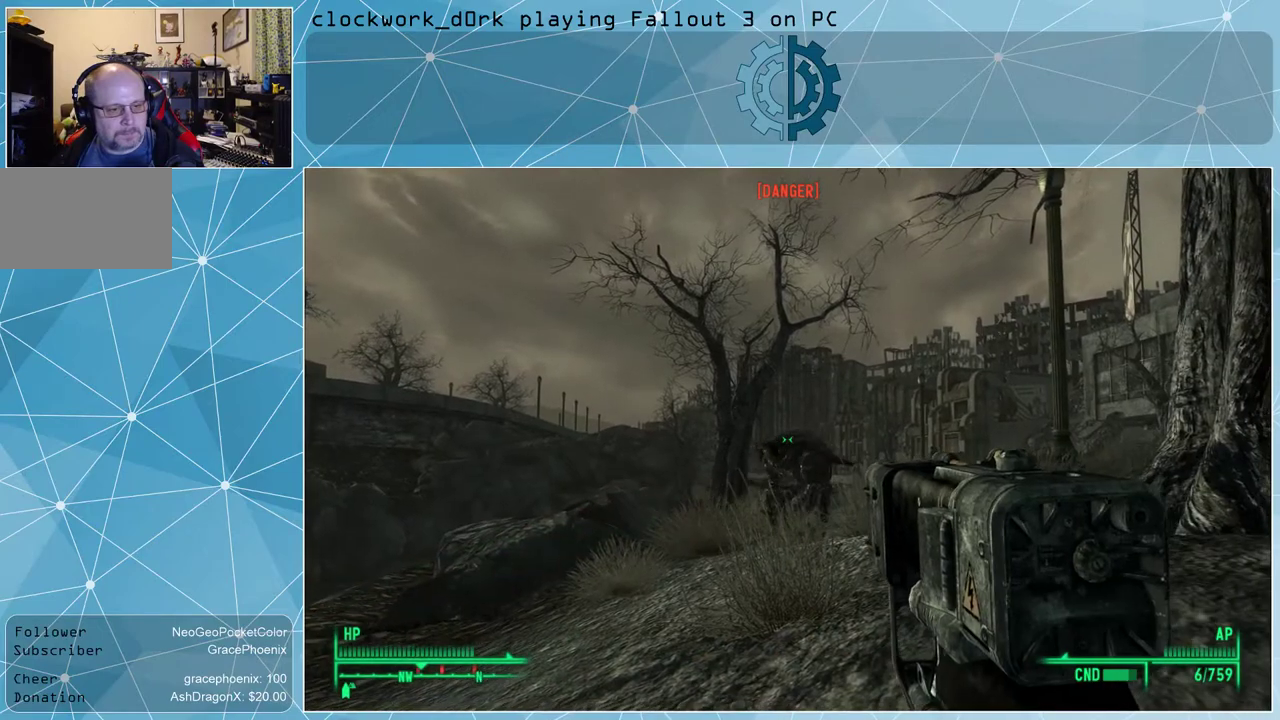
{"keys": ["w"], "mouse": [], "events": [[200, "w", "down"], [300, "r", "down"], [367, "r", "up"]]}
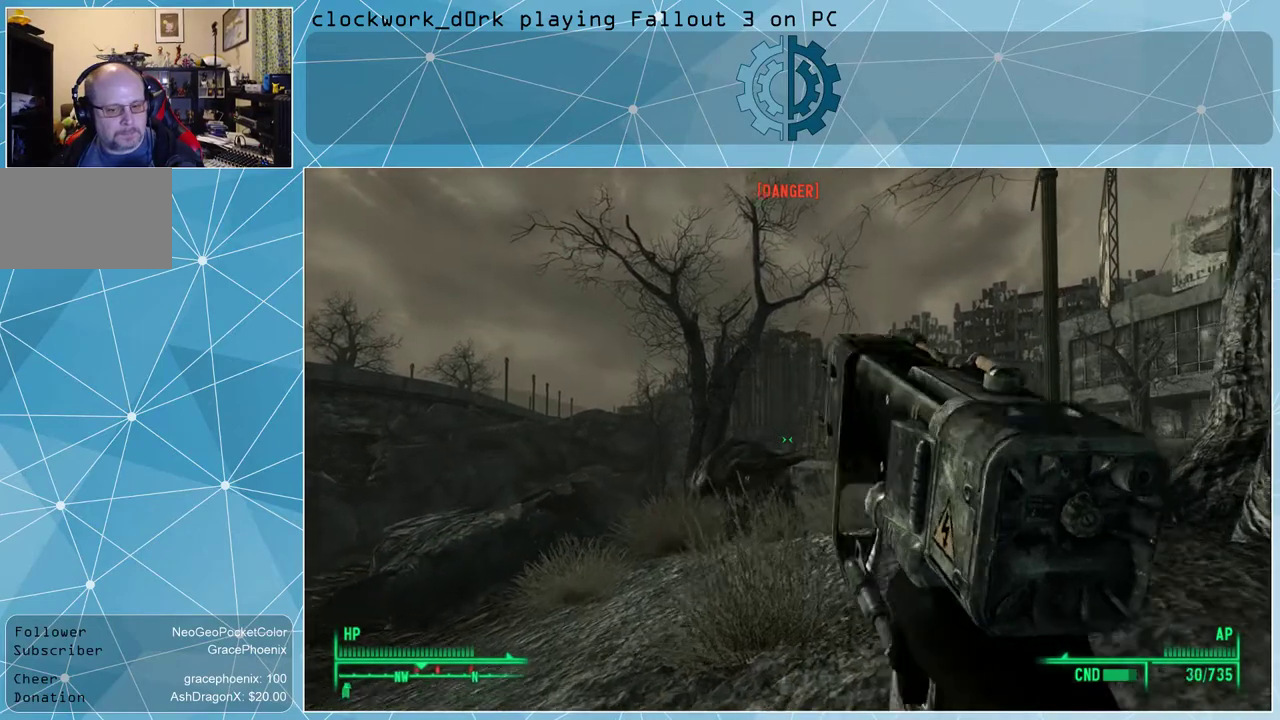
{"keys": ["d", "w"], "mouse": [], "events": [[267, "d", "down"]]}
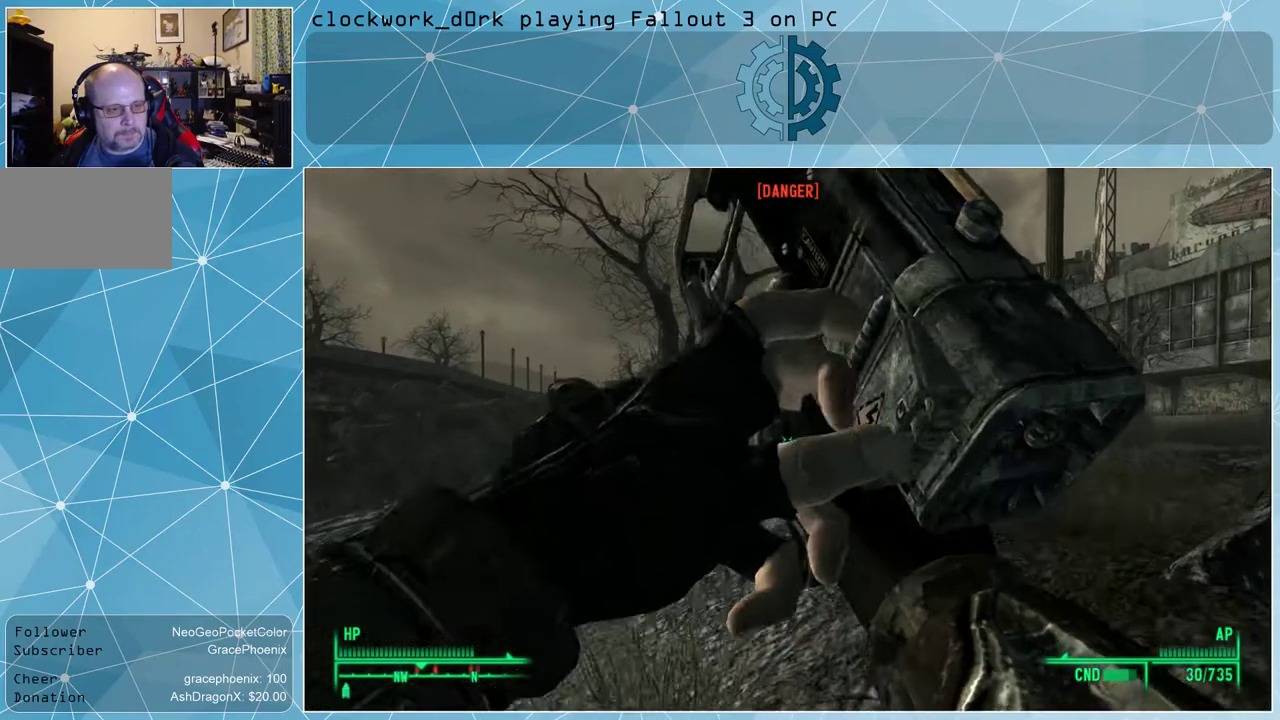
{"keys": [], "mouse": [], "events": [[100, "d", "up"], [100, "w", "up"]]}
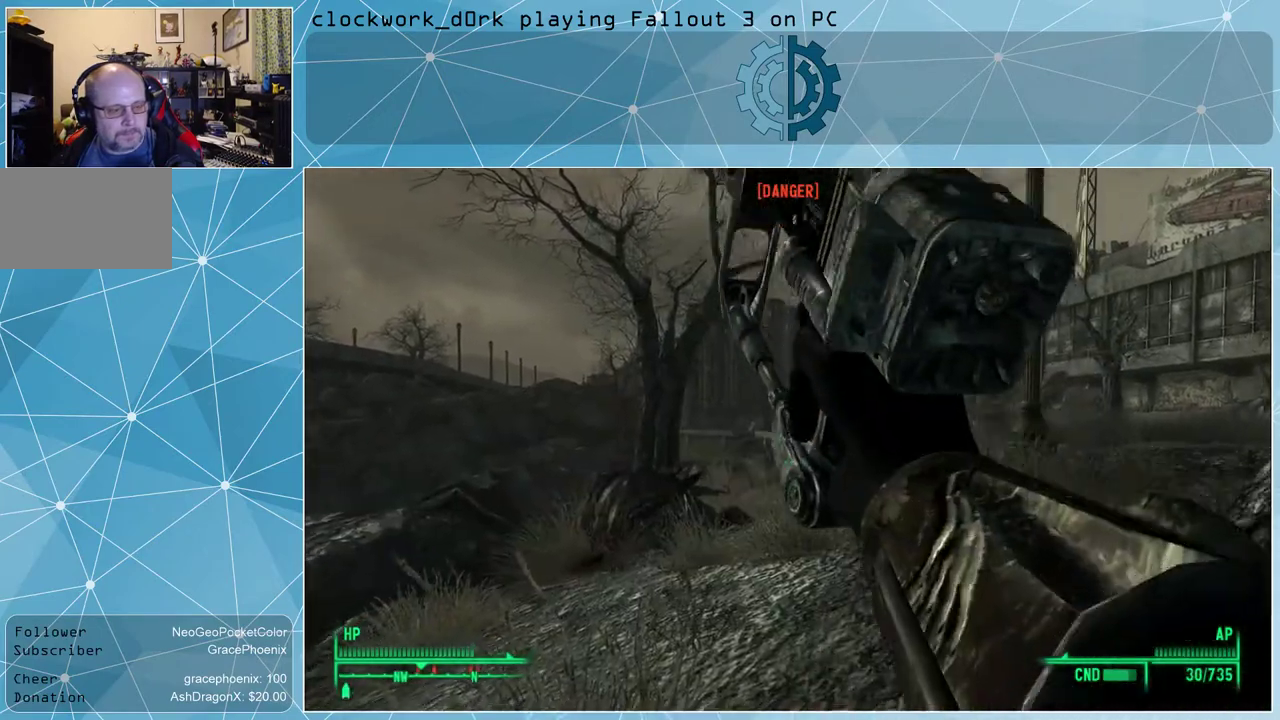
{"keys": [], "mouse": [], "events": []}
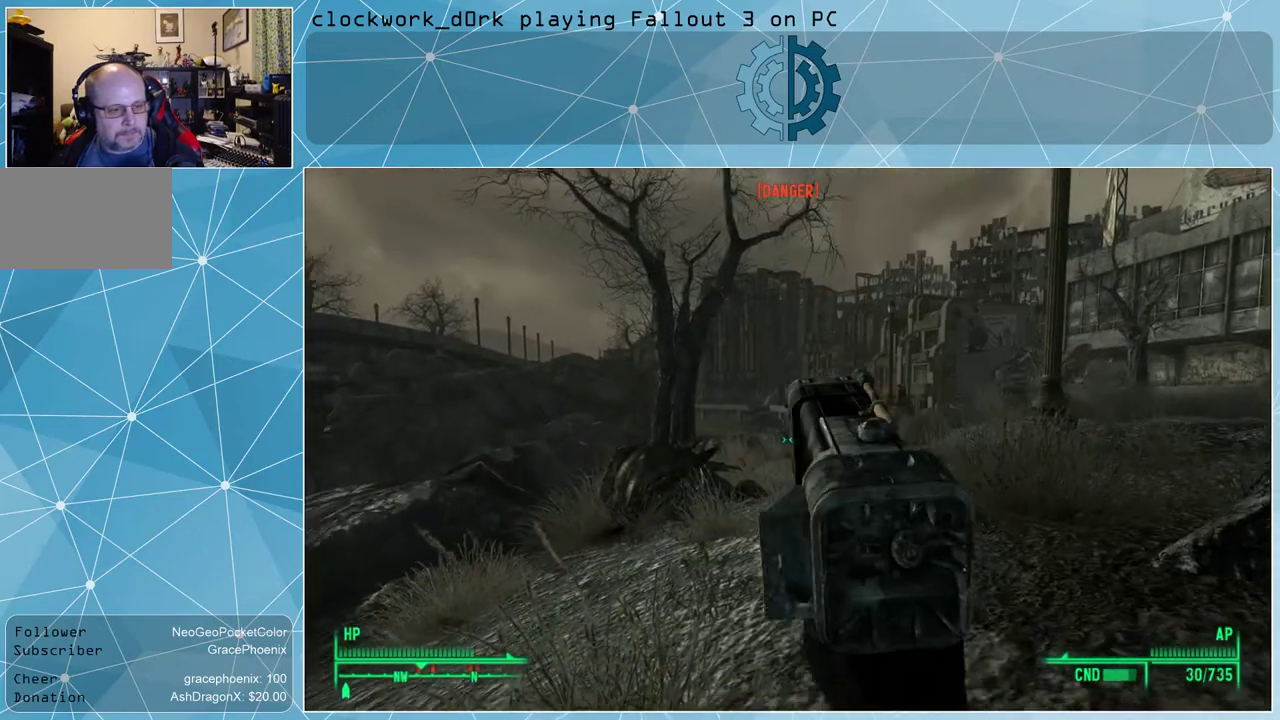
{"keys": [], "mouse": [], "events": []}
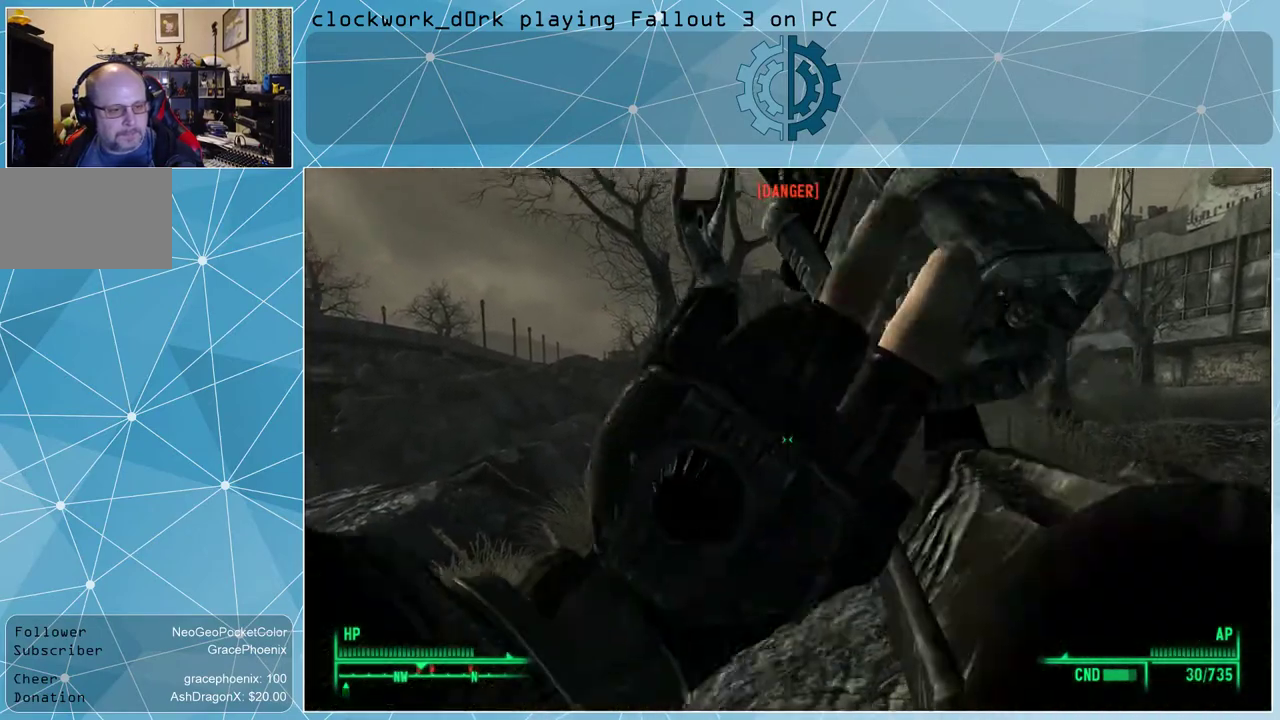
{"keys": [], "mouse": [], "events": []}
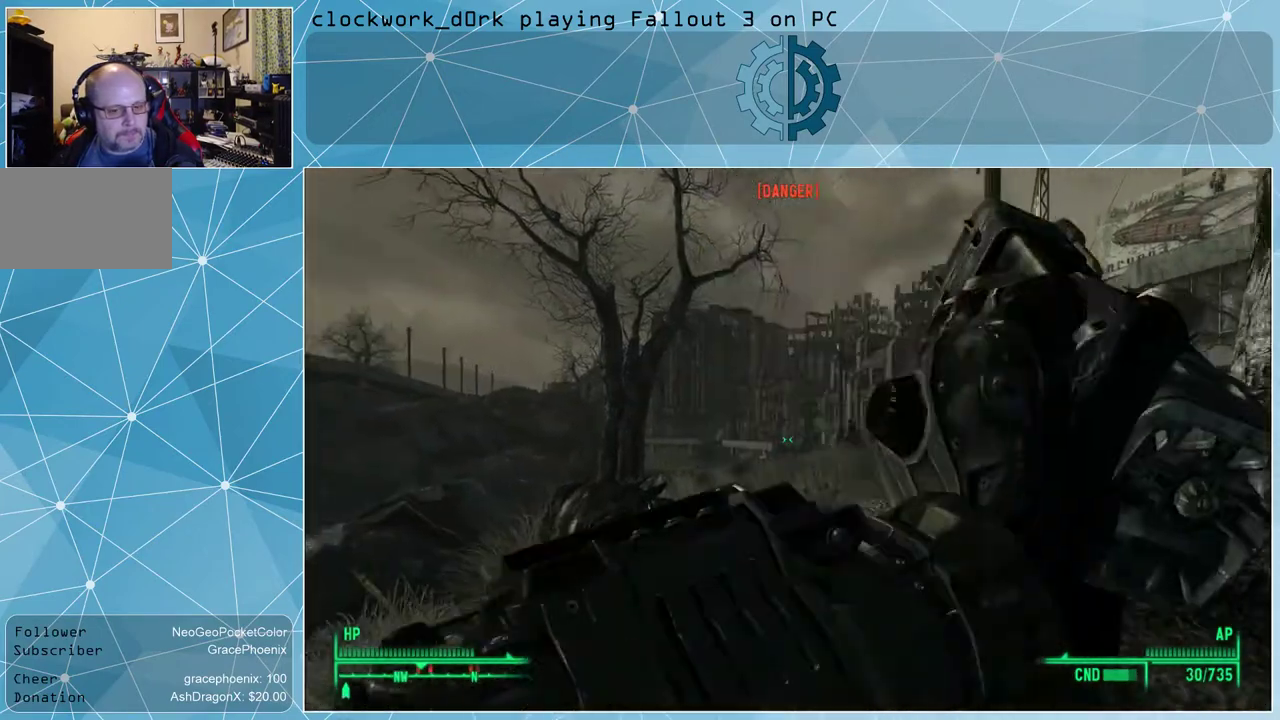
{"keys": [], "mouse": [], "events": []}
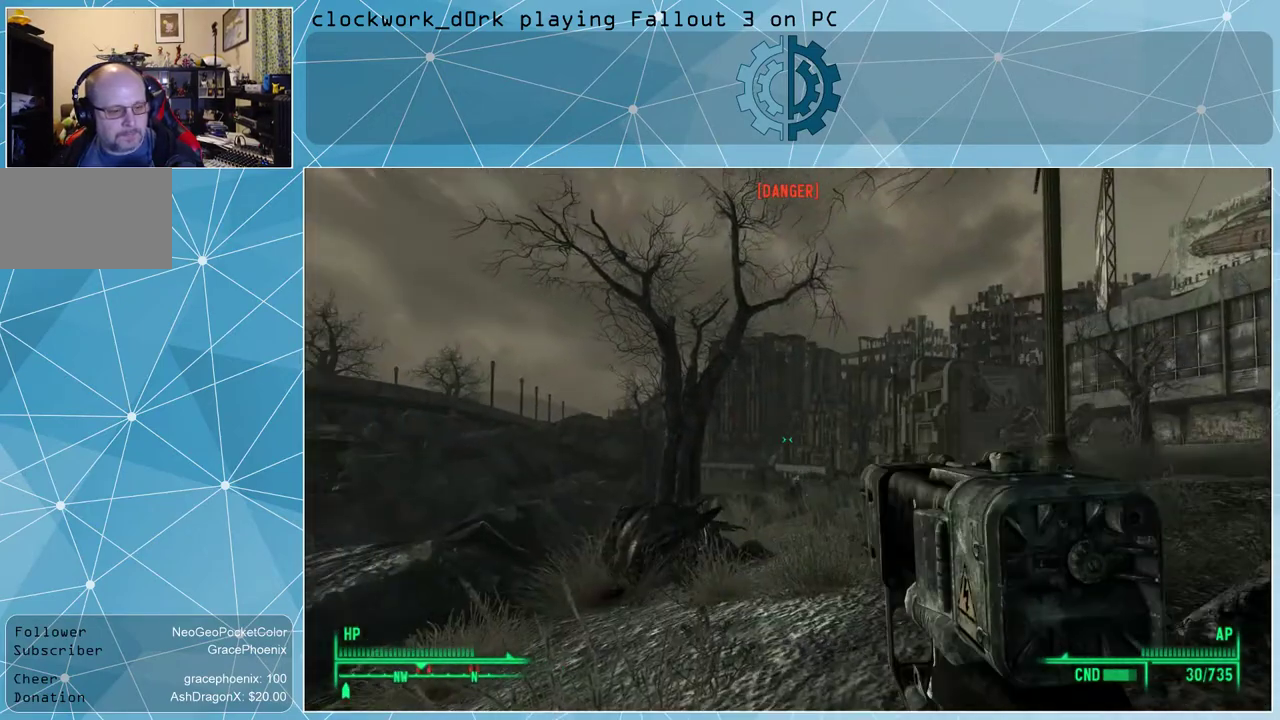
{"keys": [], "mouse": [], "events": []}
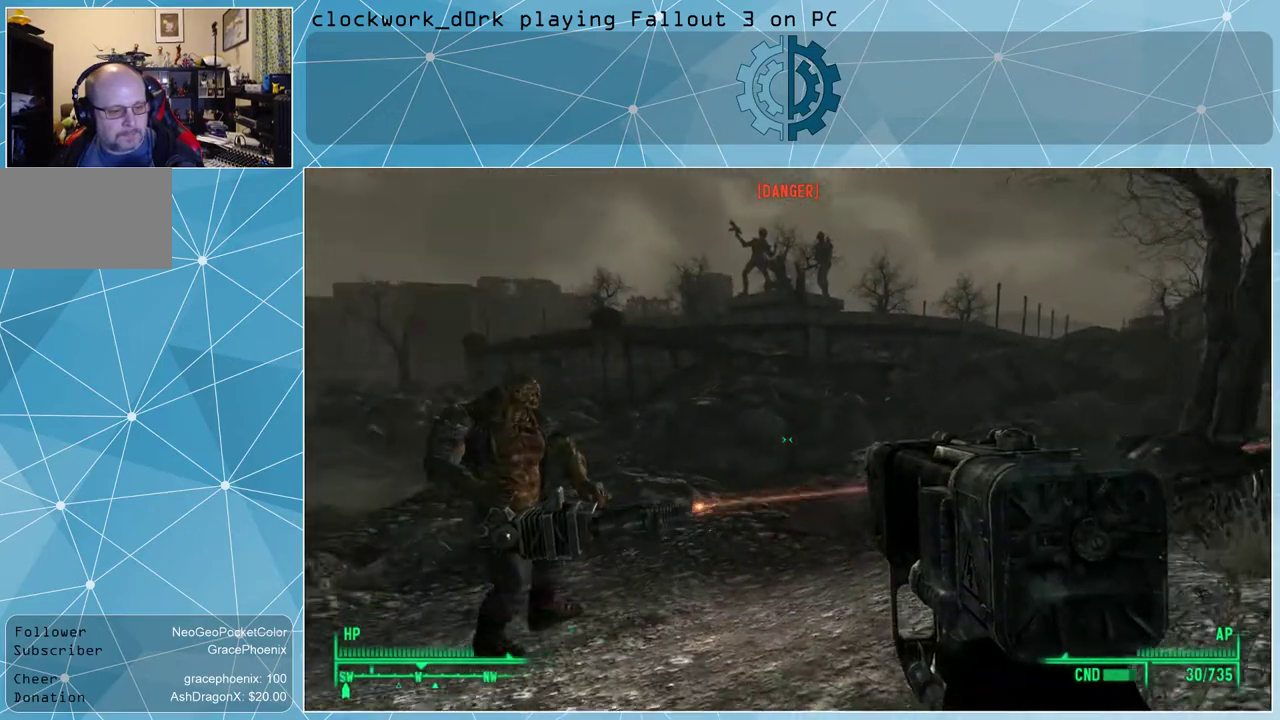
{"keys": [], "mouse": [], "events": []}
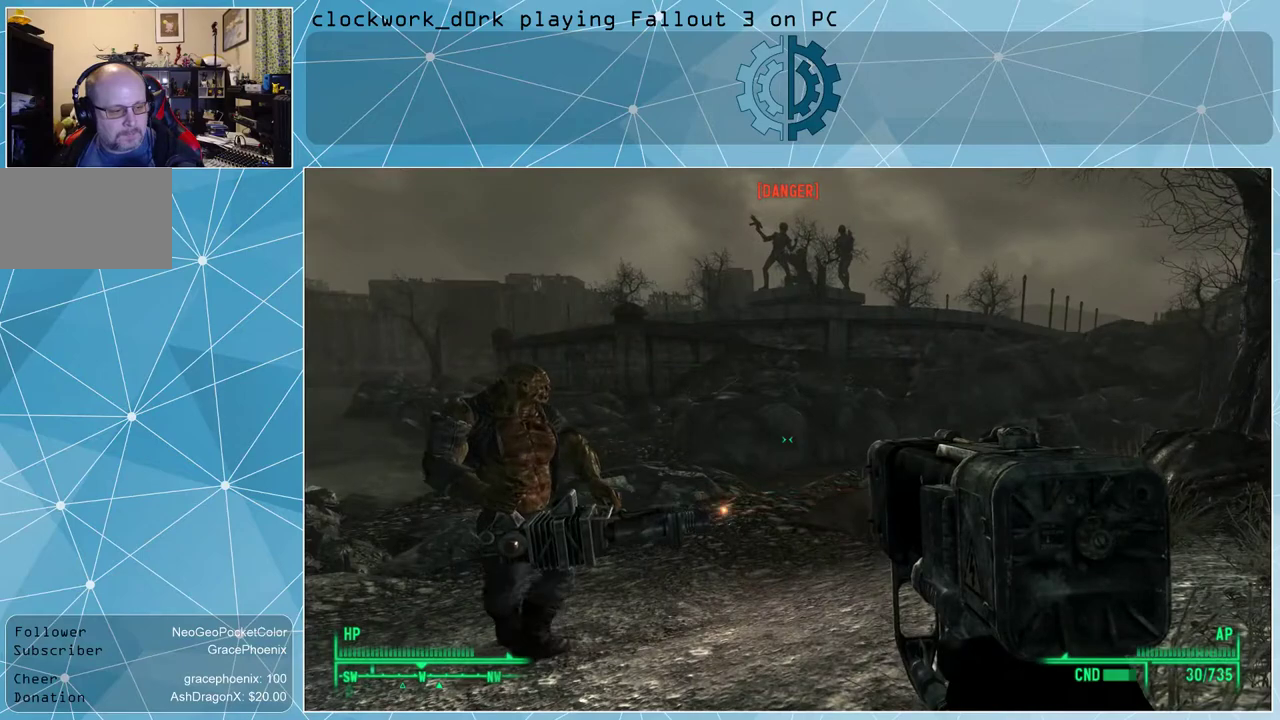
{"keys": [], "mouse": [], "events": []}
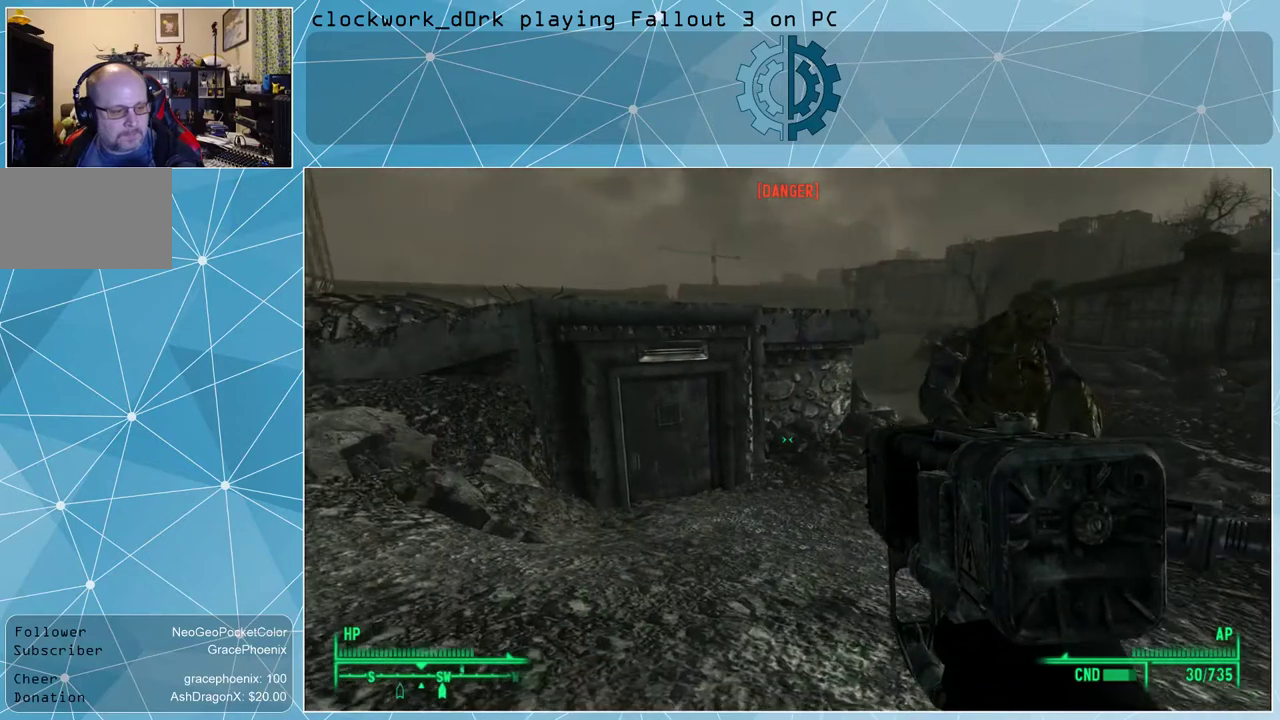
{"keys": [], "mouse": [], "events": []}
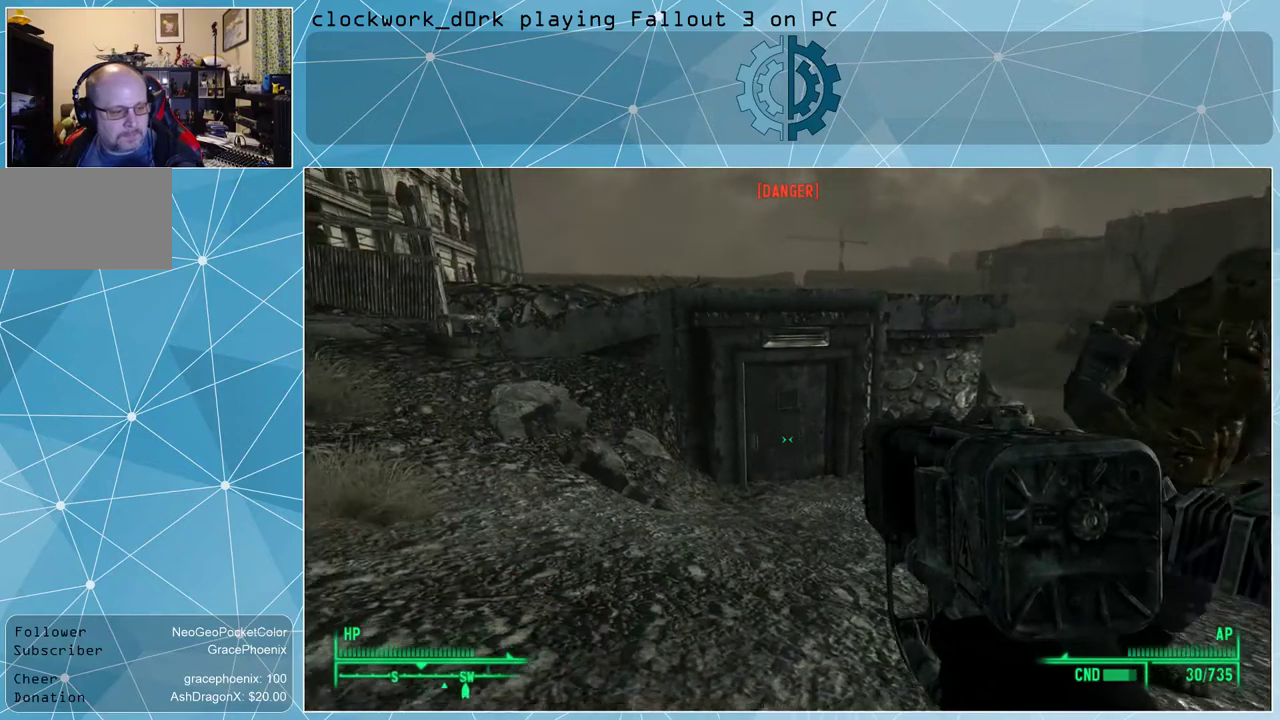
{"keys": ["a", "w"], "mouse": [], "events": [[267, "a", "down"], [467, "w", "down"]]}
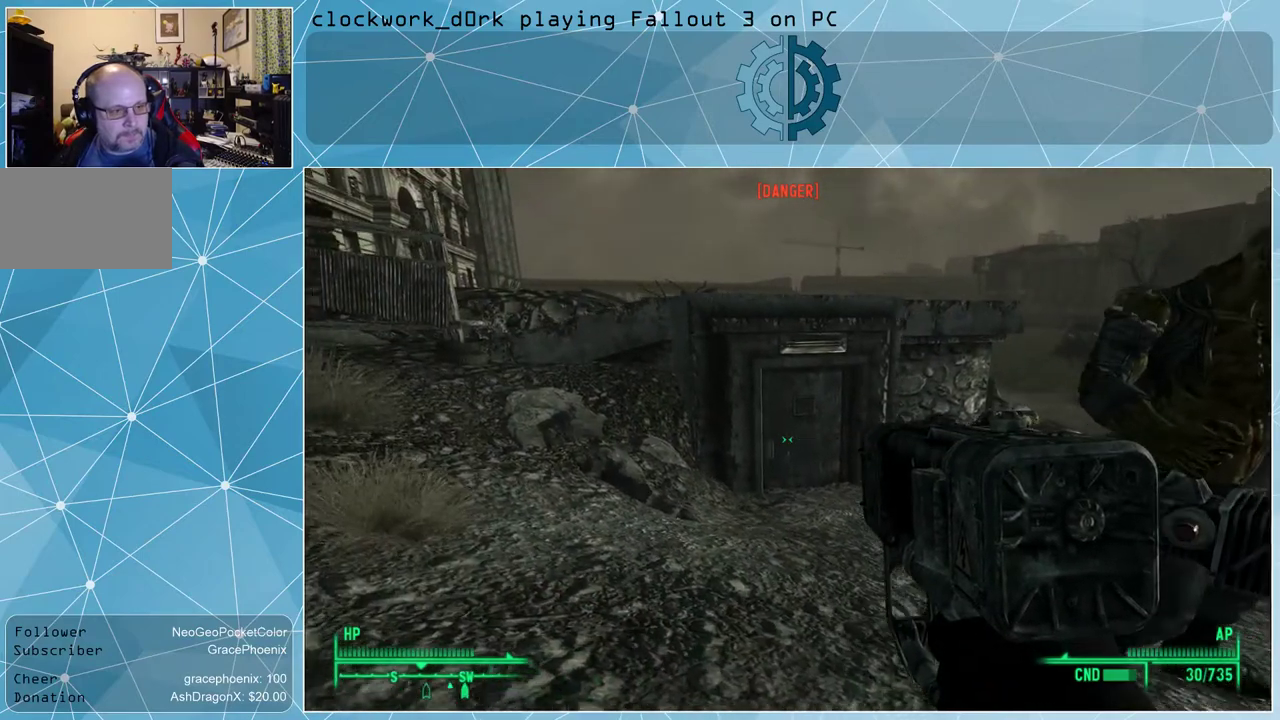
{"keys": [], "mouse": [], "events": [[300, "w", "up"], [333, "a", "up"]]}
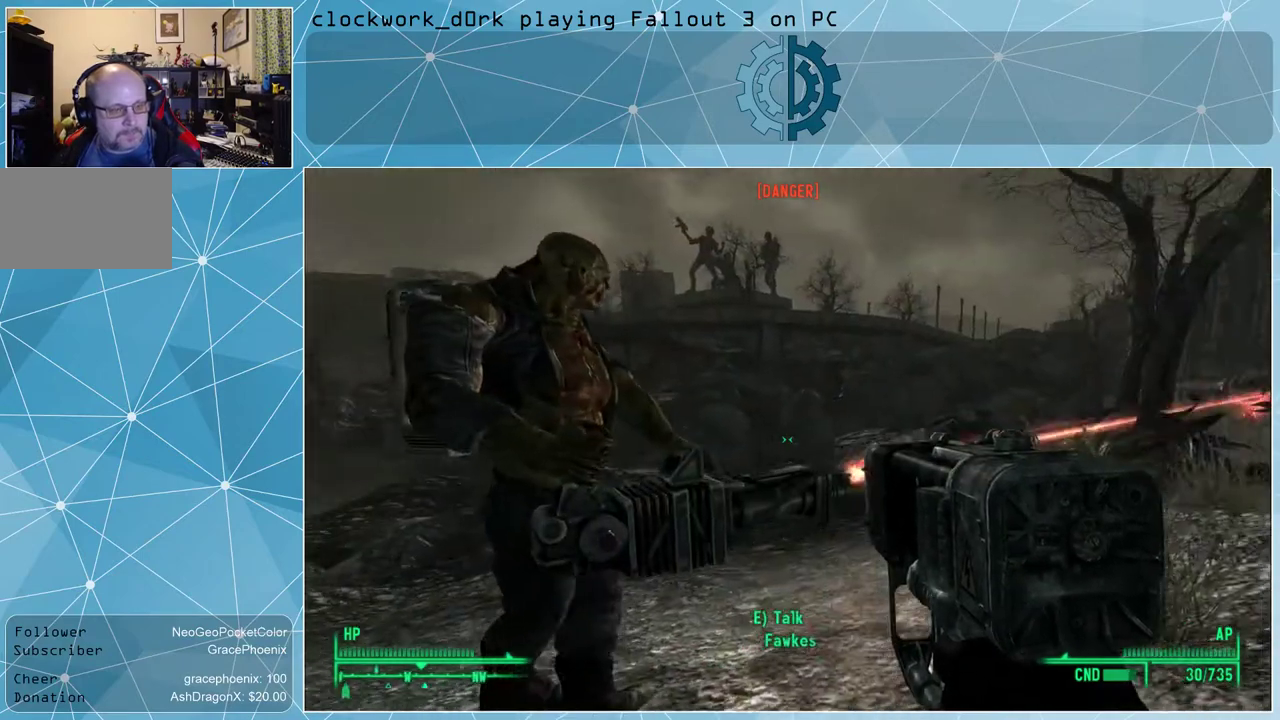
{"keys": ["d"], "mouse": [], "events": [[33, "s", "down"], [400, "s", "up"], [433, "d", "down"]]}
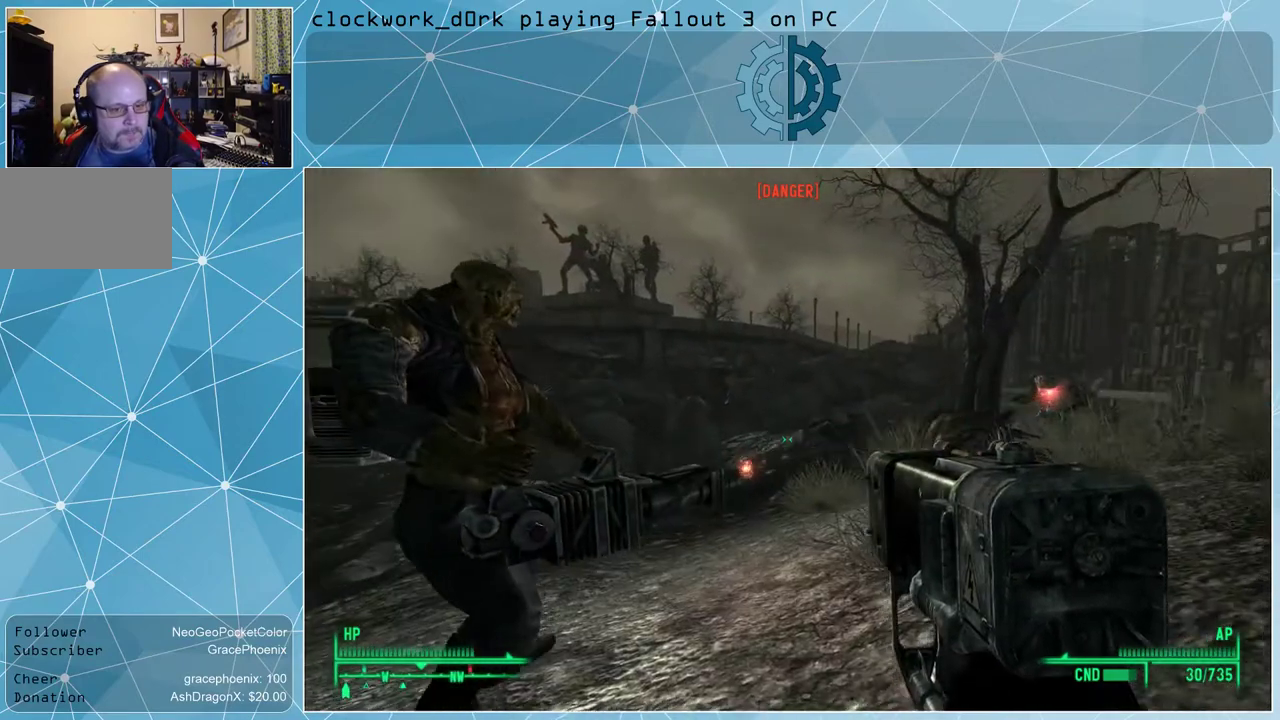
{"keys": [], "mouse": [], "events": [[267, "w", "down"], [467, "d", "up"], [467, "w", "up"]]}
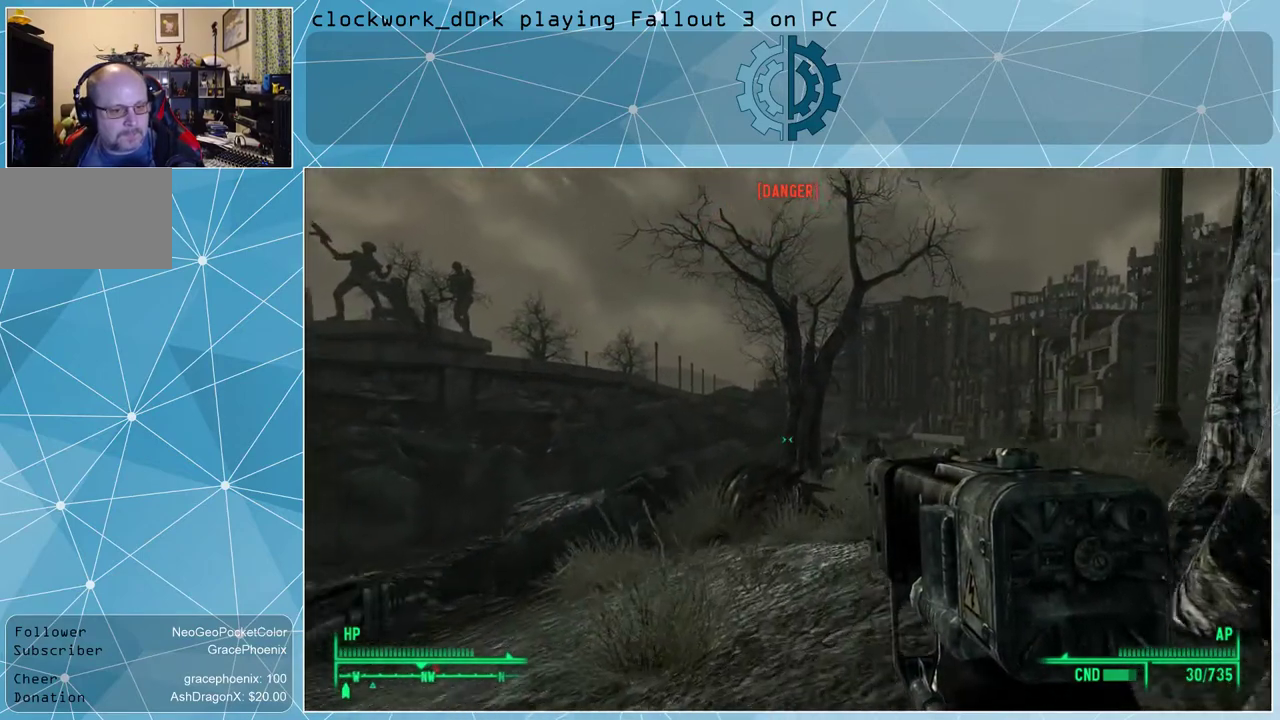
{"keys": [], "mouse": [], "events": [[400, "v", "down"], [467, "v", "up"]]}
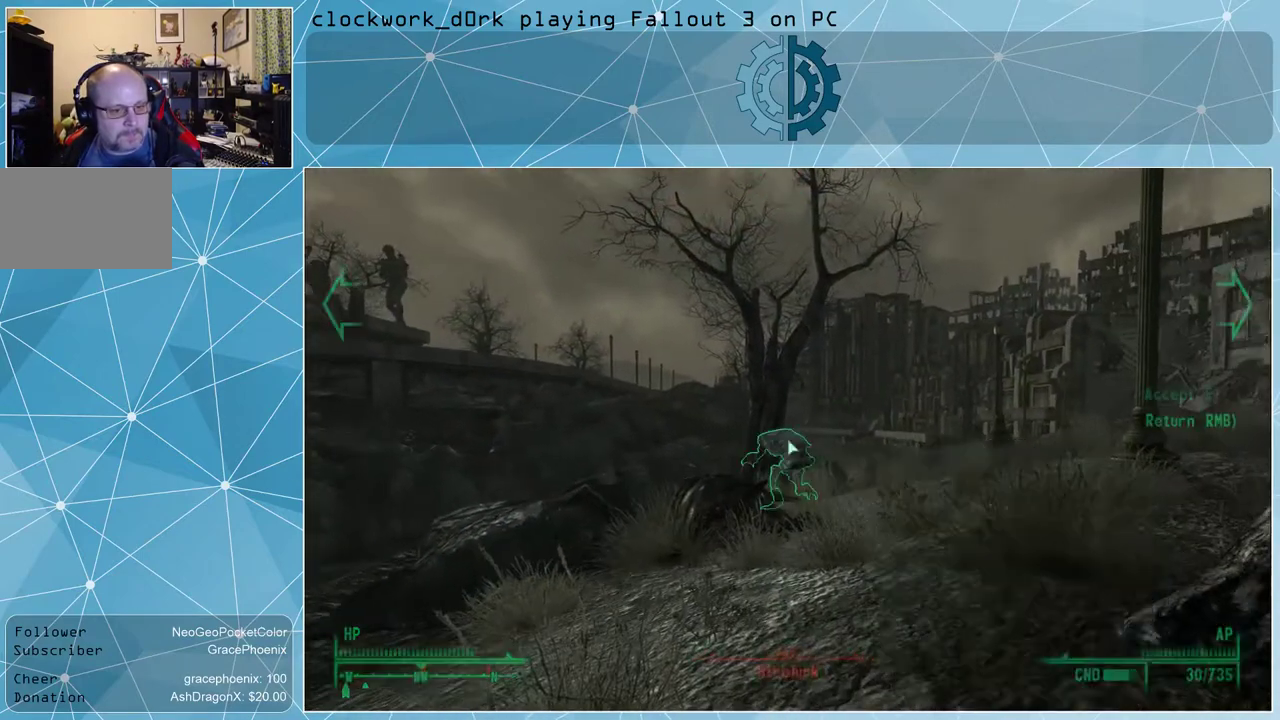
{"keys": [], "mouse": [], "events": []}
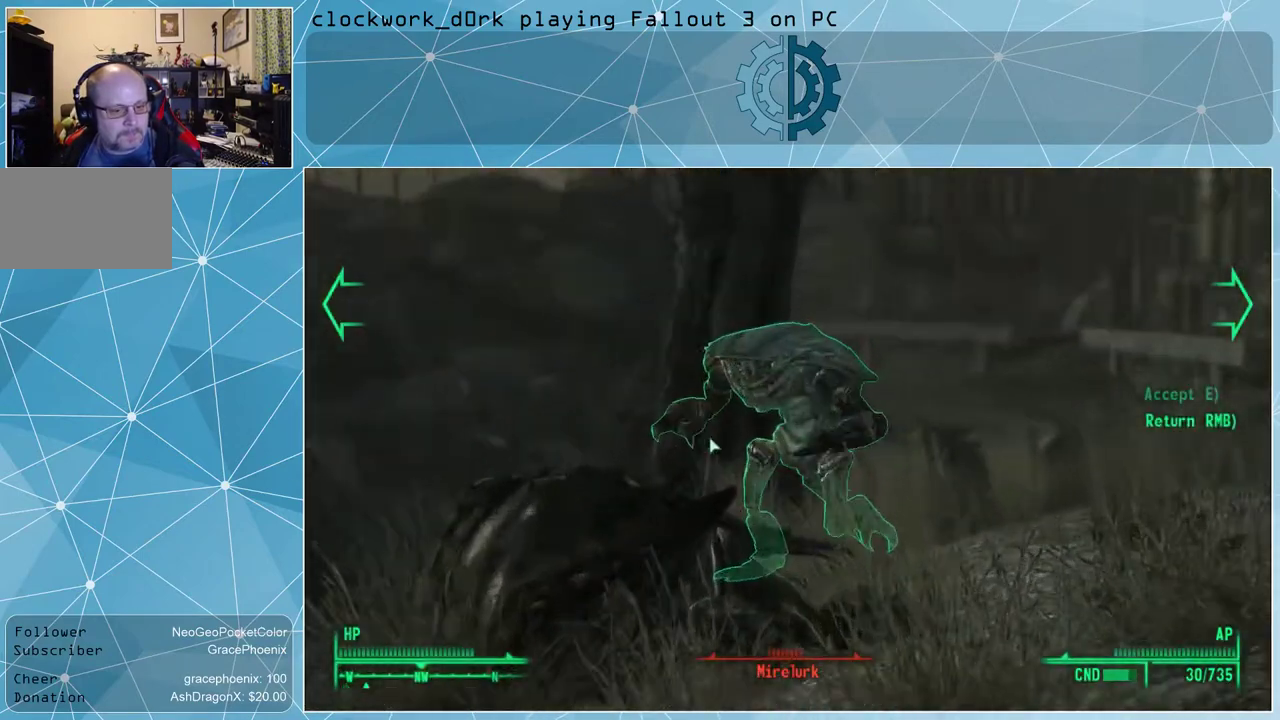
{"keys": [], "mouse": [], "events": []}
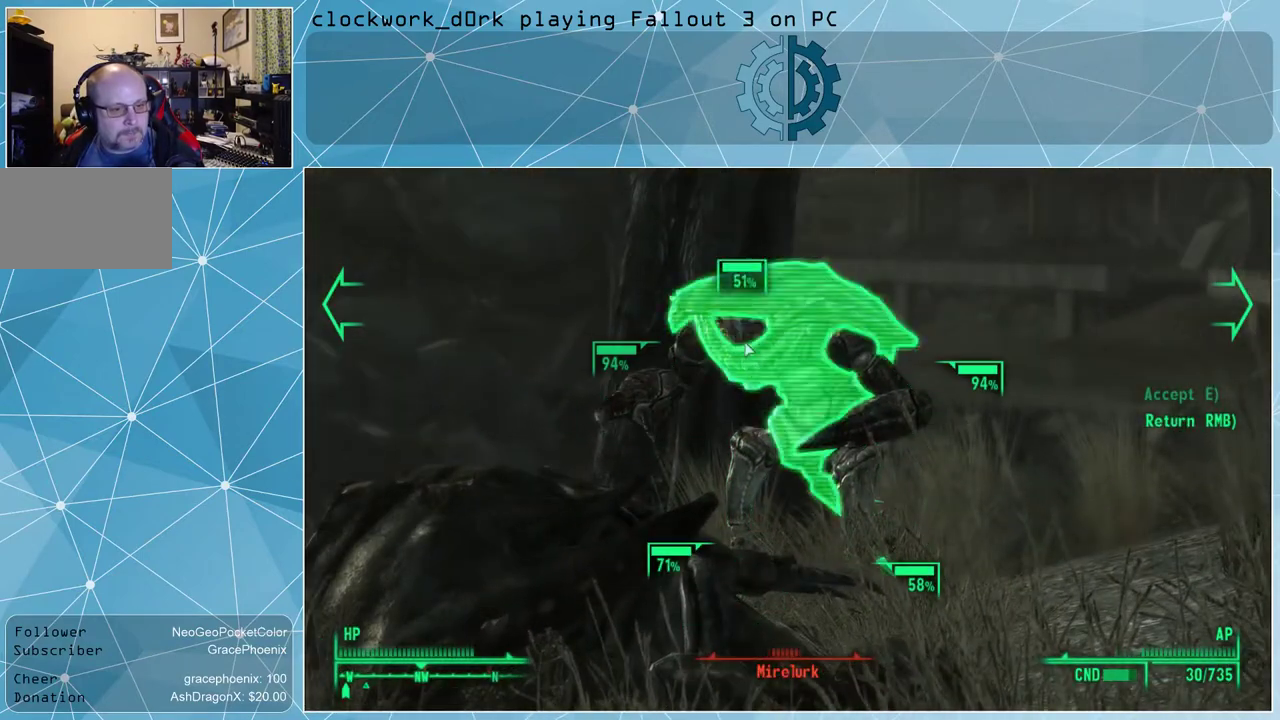
{"keys": [], "mouse": ["left"], "events": [[467, "mouse_left", "down"]]}
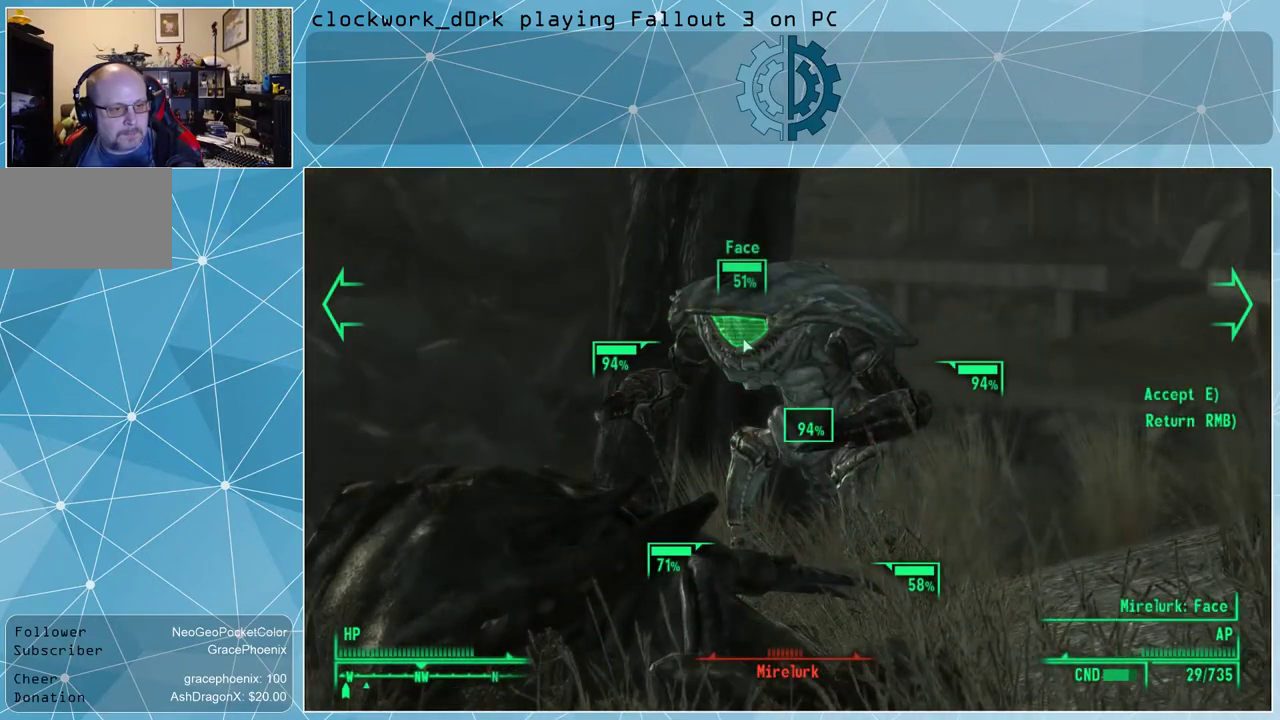
{"keys": [], "mouse": [], "events": [[33, "mouse_left", "up"], [133, "mouse_left", "down"], [167, "mouse_left", "up"], [267, "mouse_left", "down"], [367, "mouse_left", "up"], [400, "mouse_left", "down"], [500, "mouse_left", "up"]]}
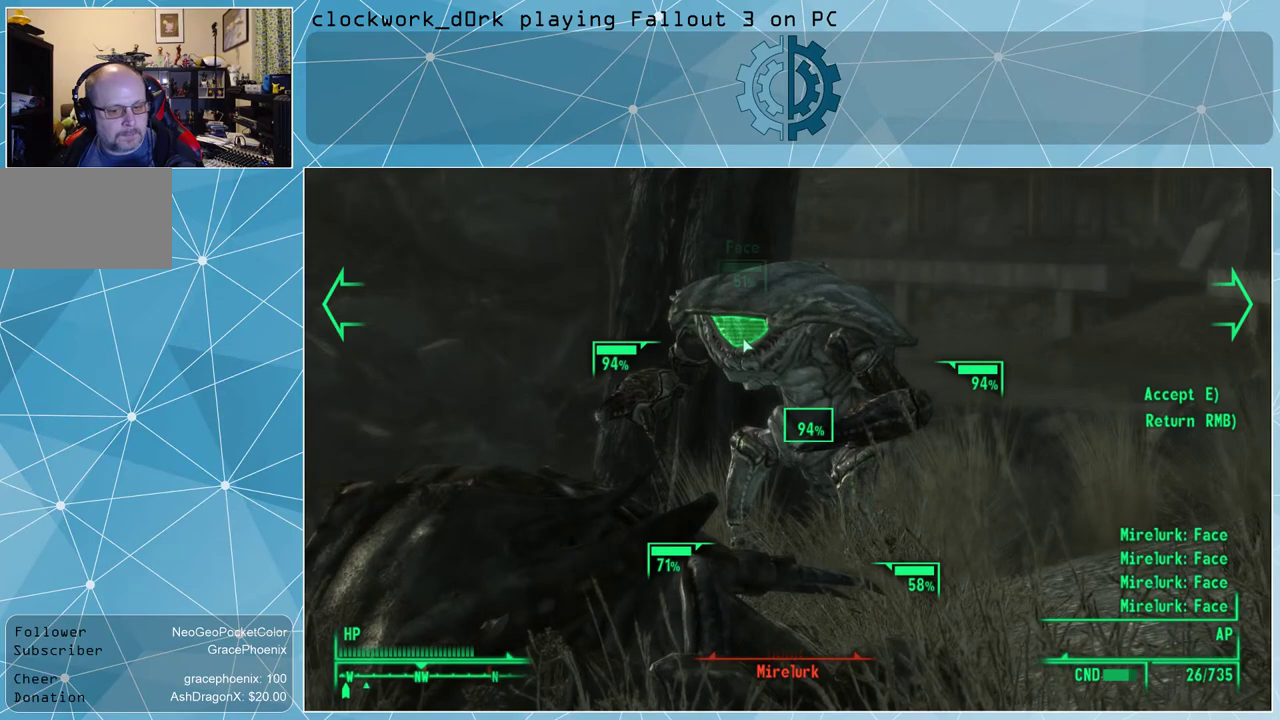
{"keys": [], "mouse": [], "events": [[33, "mouse_left", "down"], [133, "mouse_left", "up"], [233, "e", "down"], [333, "e", "up"]]}
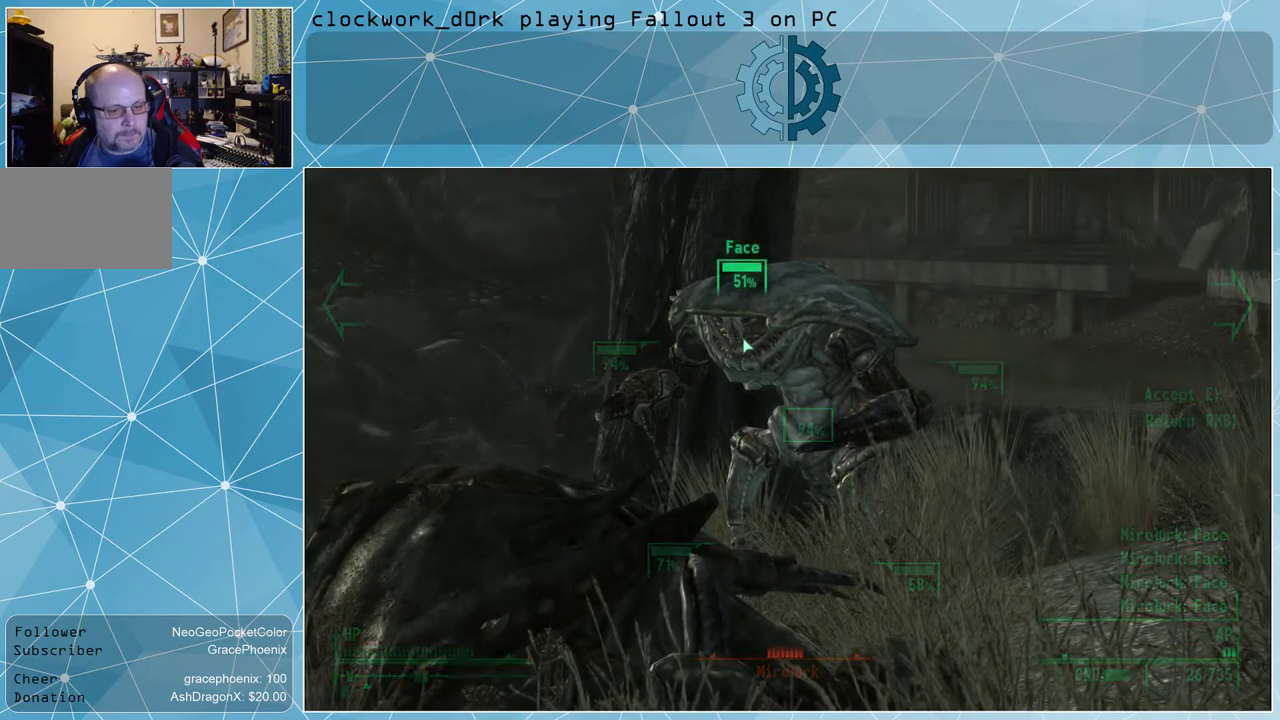
{"keys": [], "mouse": [], "events": []}